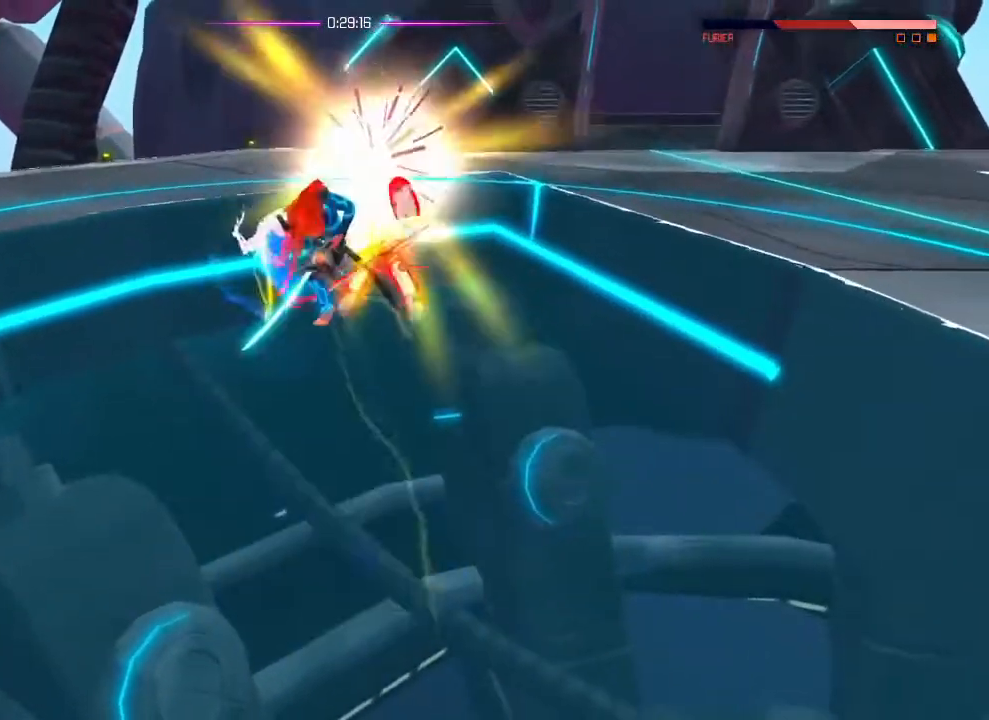
Gameplay with a controller (PlayStation layout); each line is a JSON object with the inputs held at the frame after it. "events" lists button and stick changes between this image and that frame as [ms after this image, input, new state], when the widget could be followed in between. Not read: DPAD_DOWN DPAD_LEFT DPAD_RIGHT DPAD_UP HOME L3 R3 SELECT START.
{"buttons": [], "left_stick": "center", "right_stick": "down-left", "events": [[67, "right_stick", "left"], [134, "right_stick", "down-left"]]}
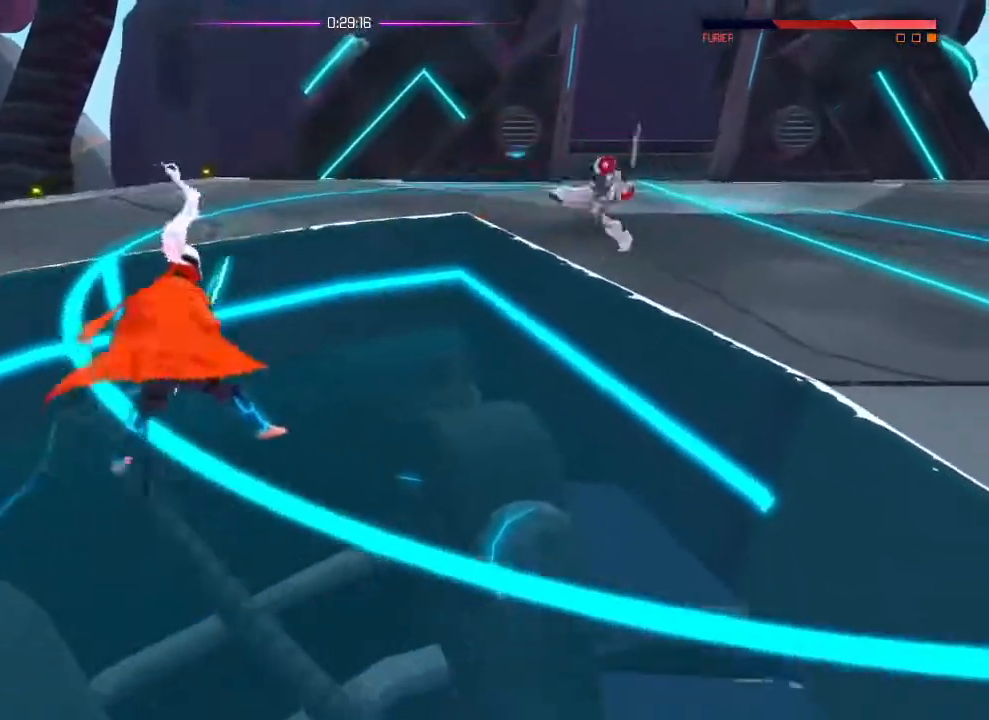
{"buttons": [], "left_stick": "center", "right_stick": "down-left", "events": []}
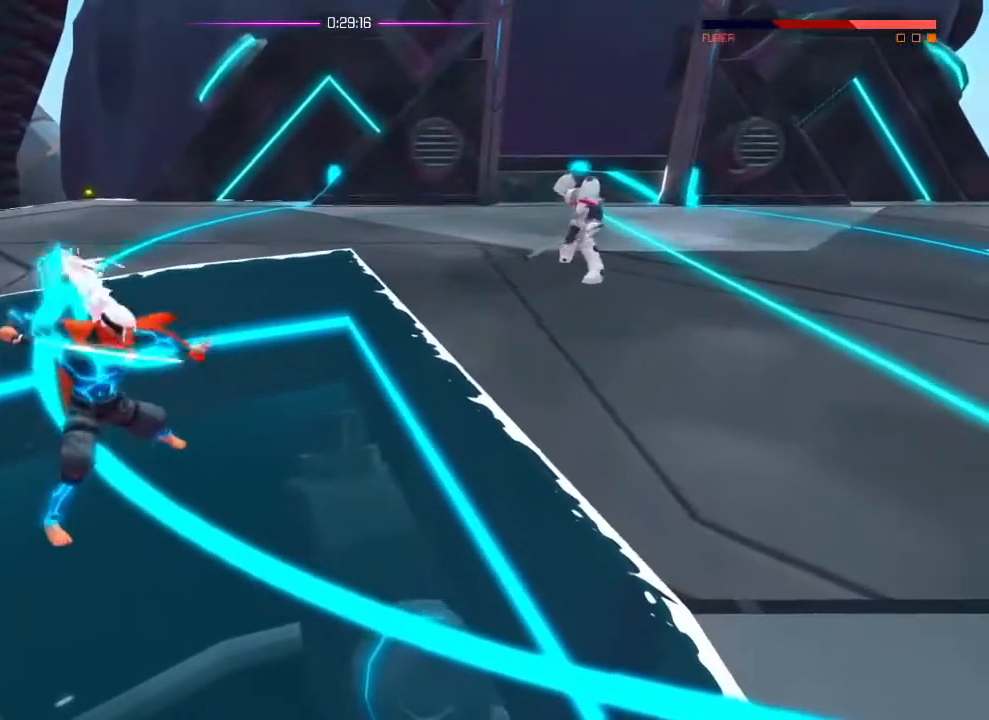
{"buttons": [], "left_stick": "center", "right_stick": "down-left", "events": []}
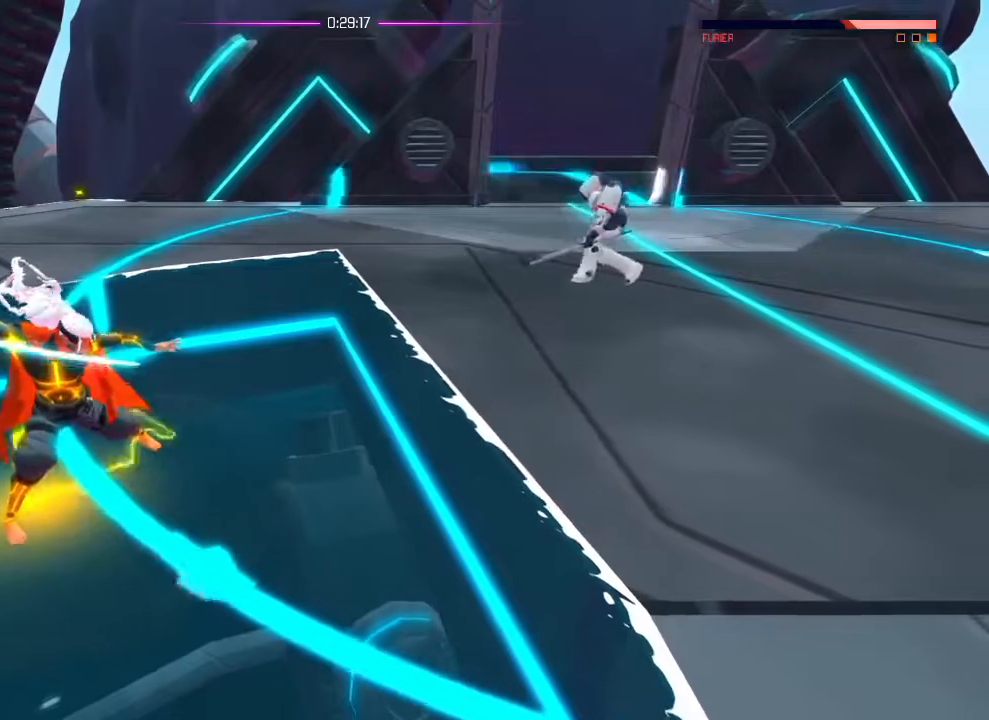
{"buttons": [], "left_stick": "center", "right_stick": "down-left", "events": []}
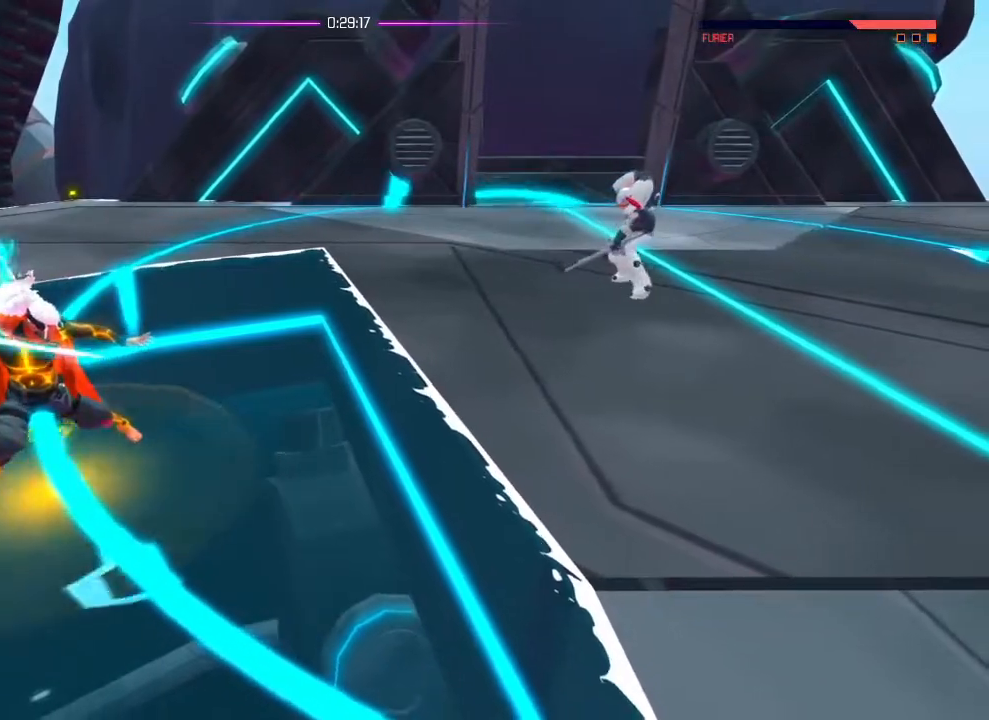
{"buttons": [], "left_stick": "center", "right_stick": "center", "events": [[184, "left_stick", "down-right"], [201, "L1", "down"], [201, "right_stick", "center"], [251, "L1", "up"], [251, "left_stick", "center"], [301, "SQUARE", "down"], [351, "SQUARE", "up"], [418, "SQUARE", "down"], [484, "SQUARE", "up"]]}
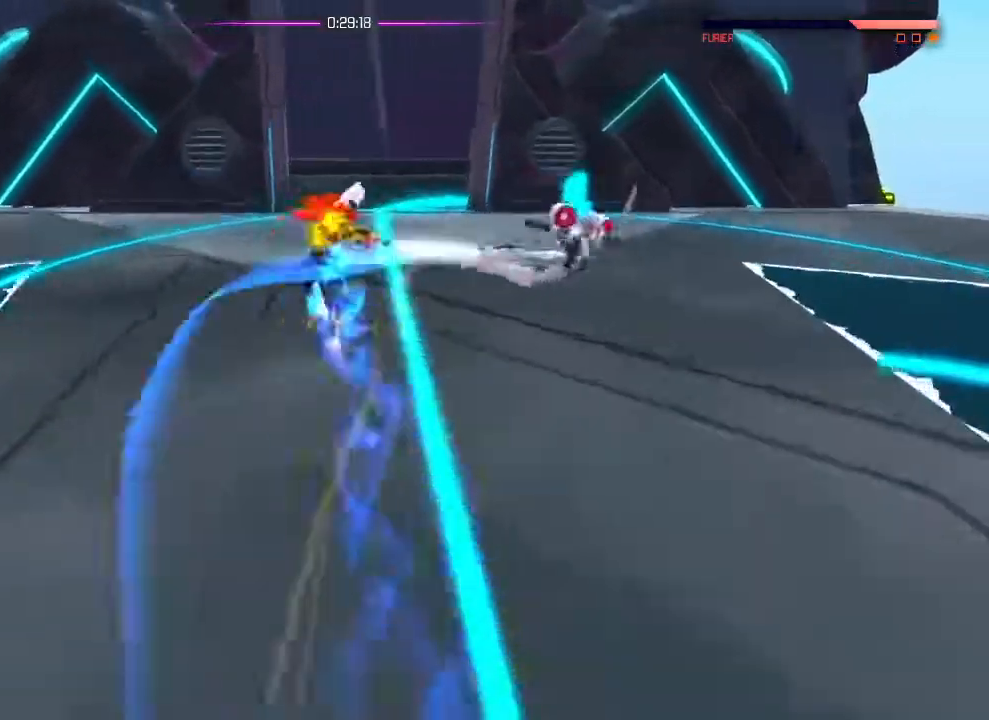
{"buttons": [], "left_stick": "center", "right_stick": "down-left", "events": [[67, "SQUARE", "down"], [150, "SQUARE", "up"], [400, "CIRCLE", "down"], [400, "right_stick", "left"], [417, "CIRCLE", "up"], [417, "CROSS", "down"], [434, "CROSS", "up"], [467, "right_stick", "down-left"]]}